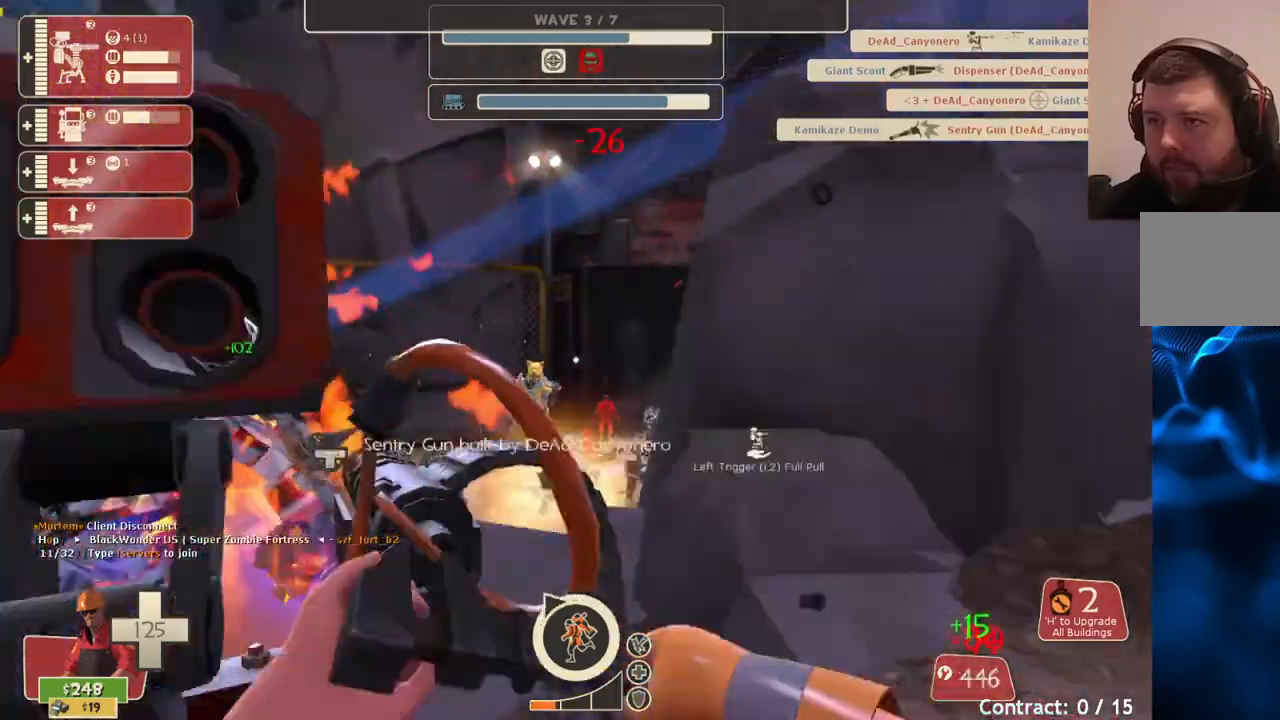
Gameplay with a controller (PlayStation layout); each line is a JSON object with the inputs held at the frame after it. "events" lists button and stick changes between this image and that frame as [ms after this image, input, new state], when the widget could be followed in between.
{"buttons": ["R2"], "left_stick": "center", "right_stick": "center", "events": []}
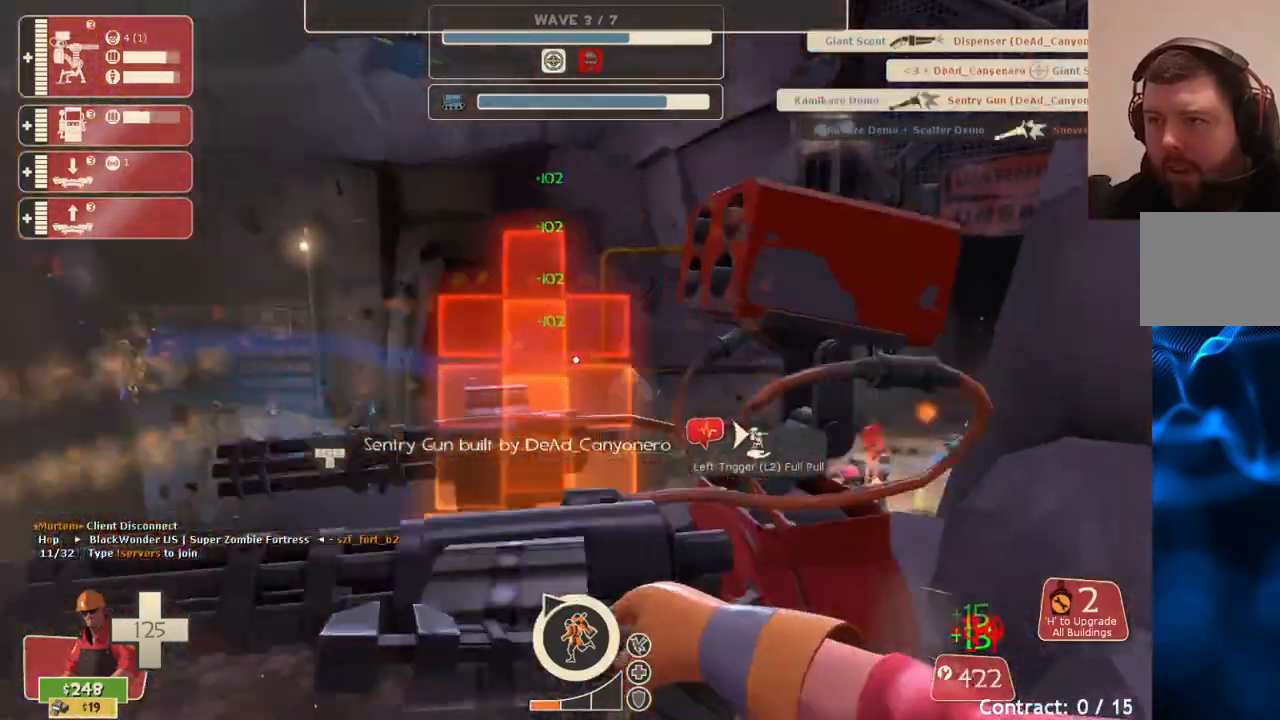
{"buttons": ["R2"], "left_stick": "center", "right_stick": "center", "events": []}
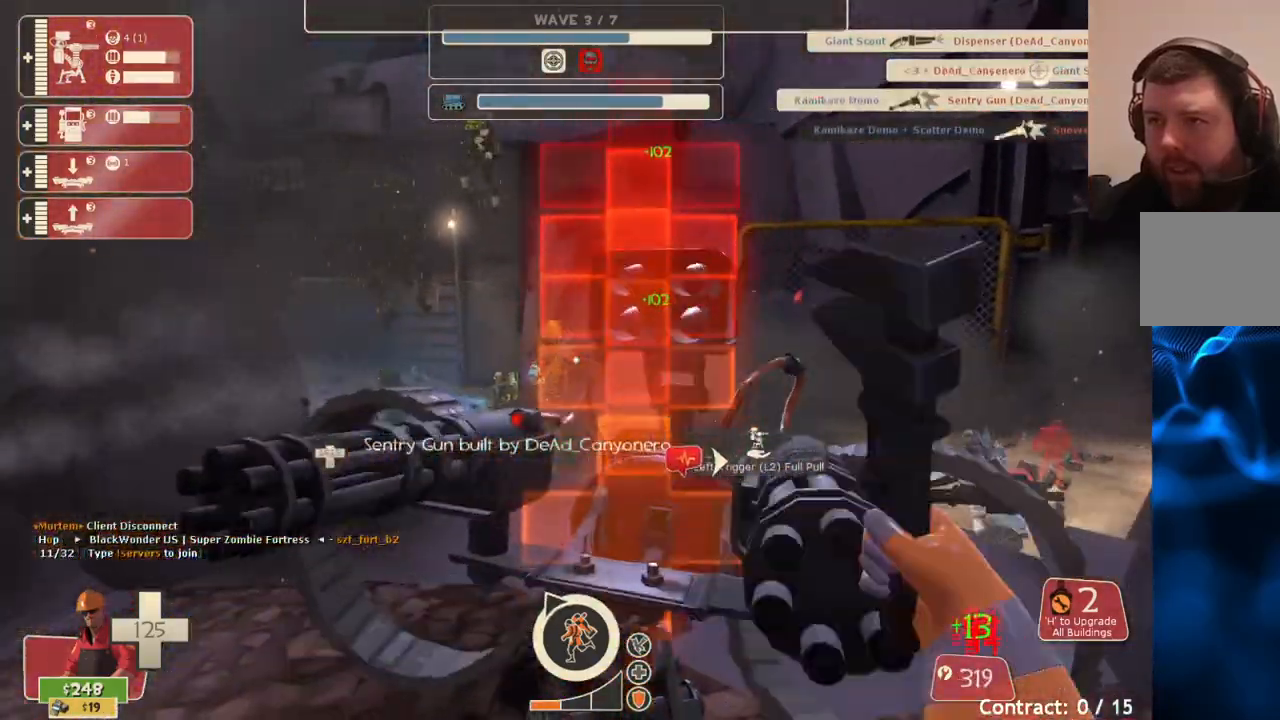
{"buttons": ["R2"], "left_stick": "up", "right_stick": "left", "events": [[67, "left_stick", "right"], [133, "left_stick", "up-right"], [133, "right_stick", "left"], [200, "right_stick", "center"], [350, "right_stick", "left"], [367, "left_stick", "up"]]}
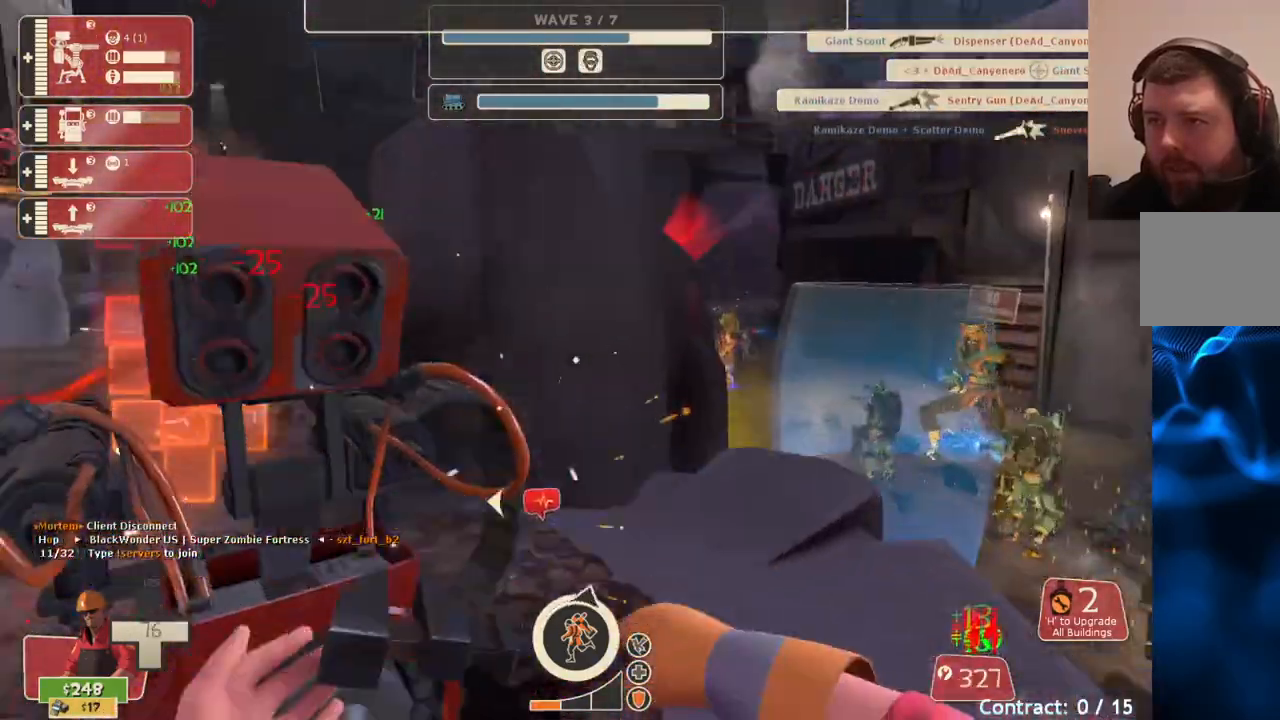
{"buttons": ["R2"], "left_stick": "center", "right_stick": "center", "events": [[17, "right_stick", "center"], [133, "right_stick", "left"], [267, "right_stick", "center"], [400, "left_stick", "center"]]}
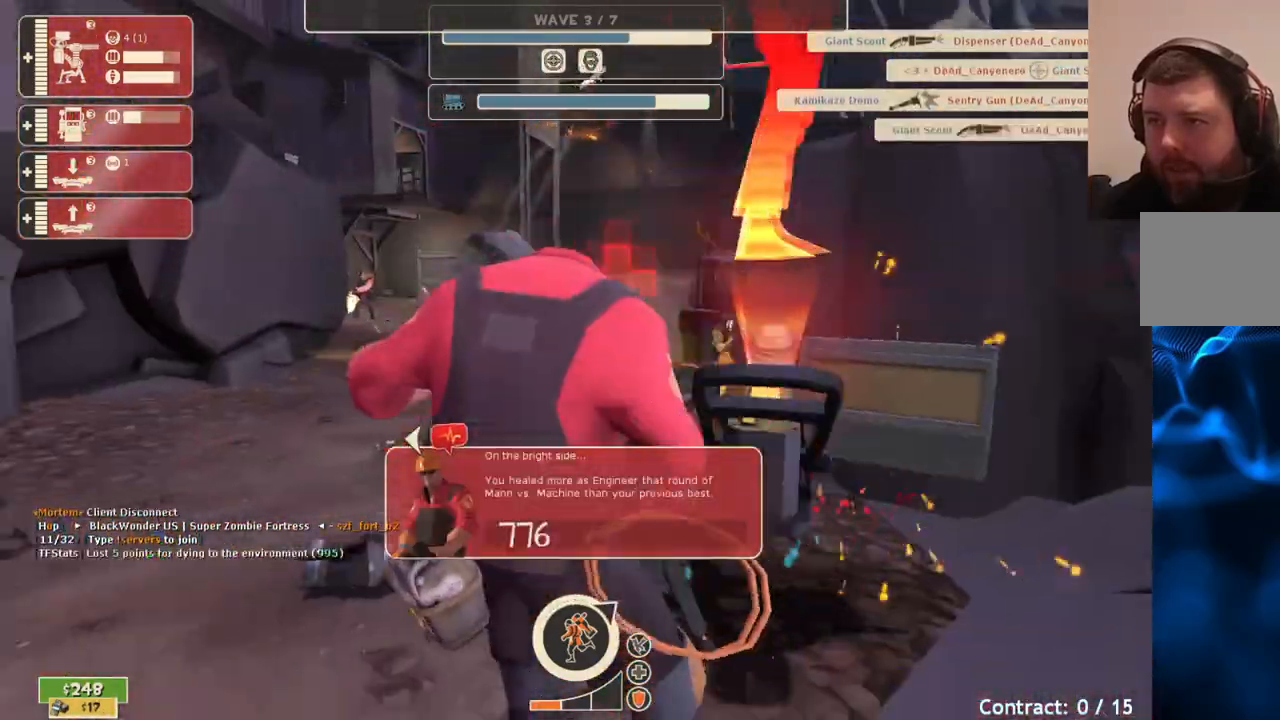
{"buttons": [], "left_stick": "center", "right_stick": "center", "events": [[383, "R2", "up"]]}
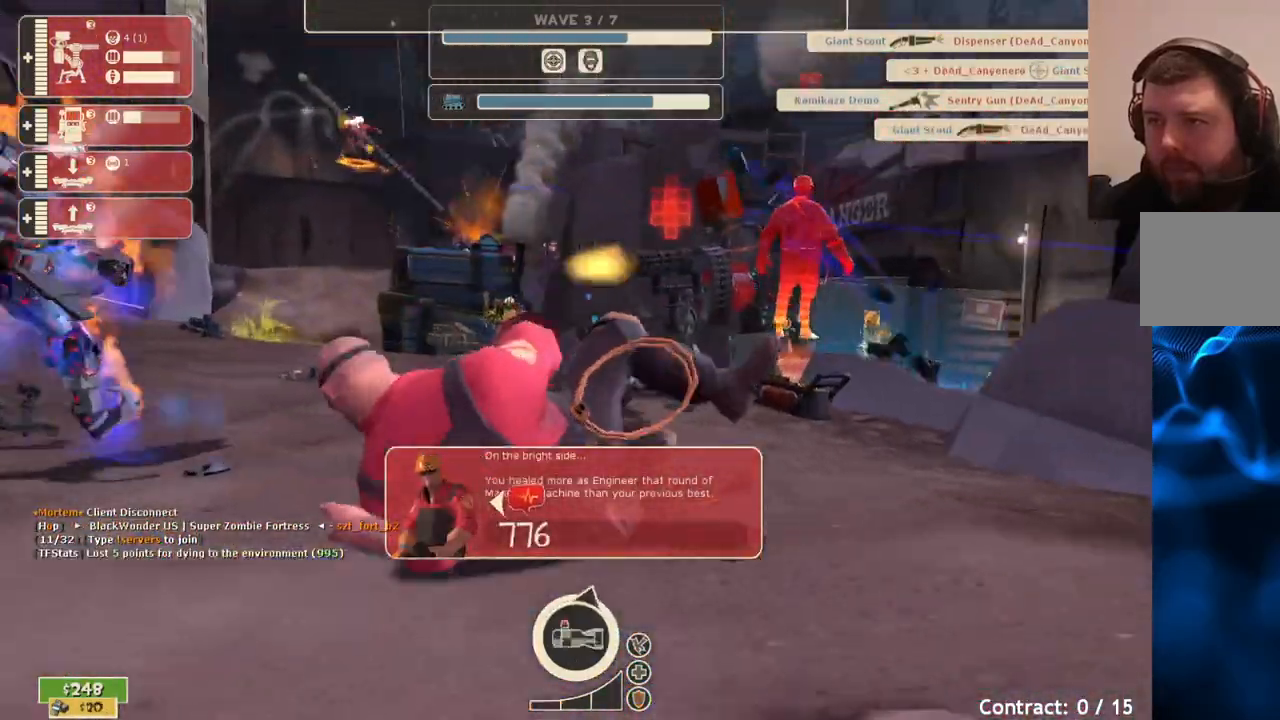
{"buttons": [], "left_stick": "center", "right_stick": "center", "events": []}
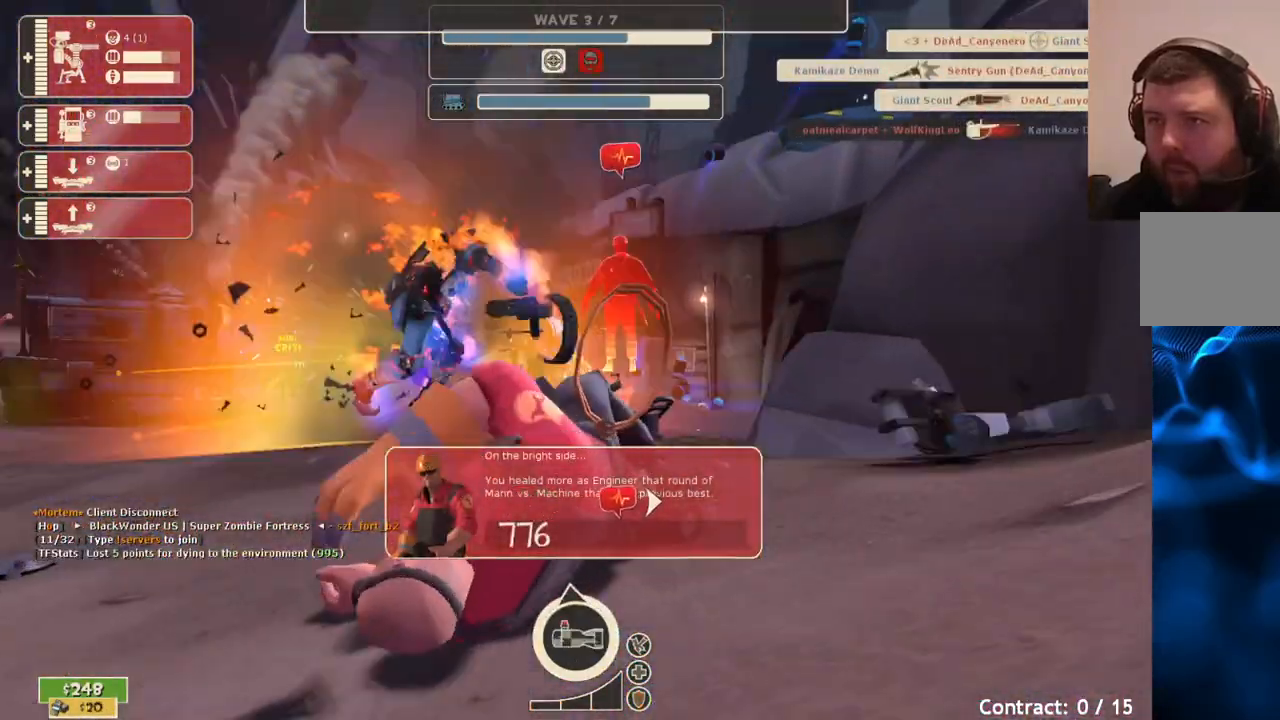
{"buttons": [], "left_stick": "center", "right_stick": "center", "events": []}
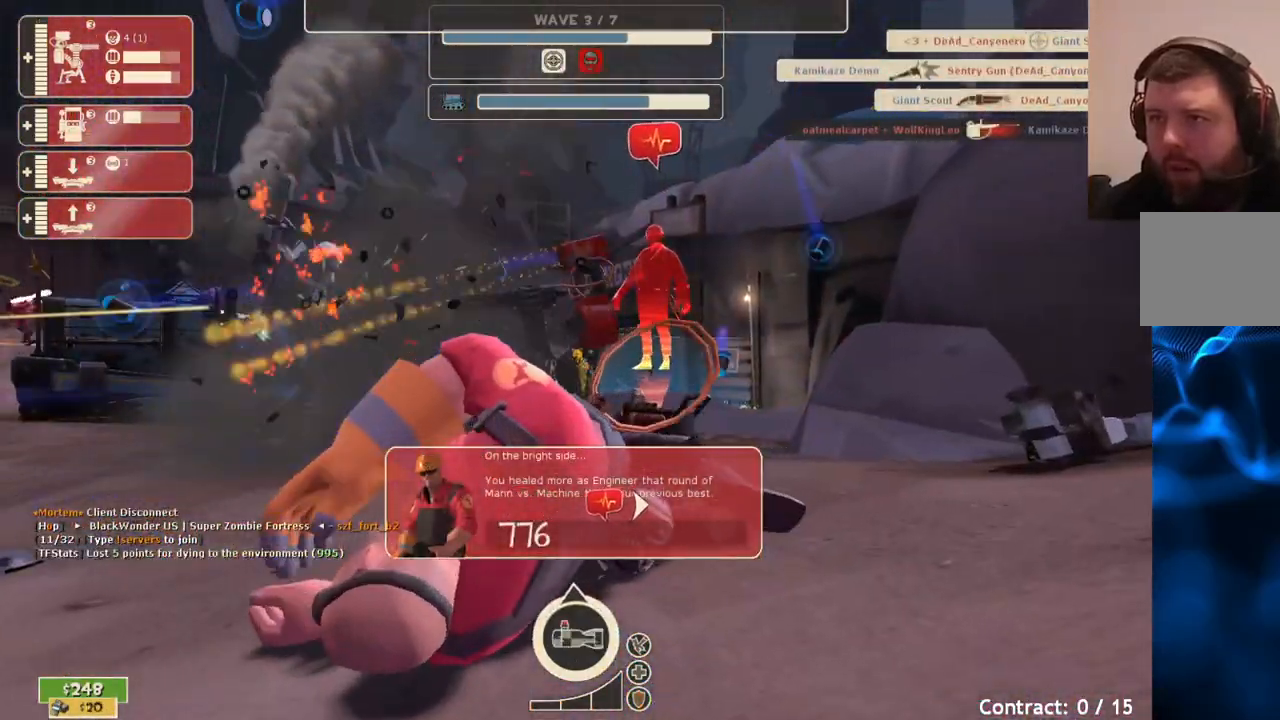
{"buttons": [], "left_stick": "center", "right_stick": "center", "events": []}
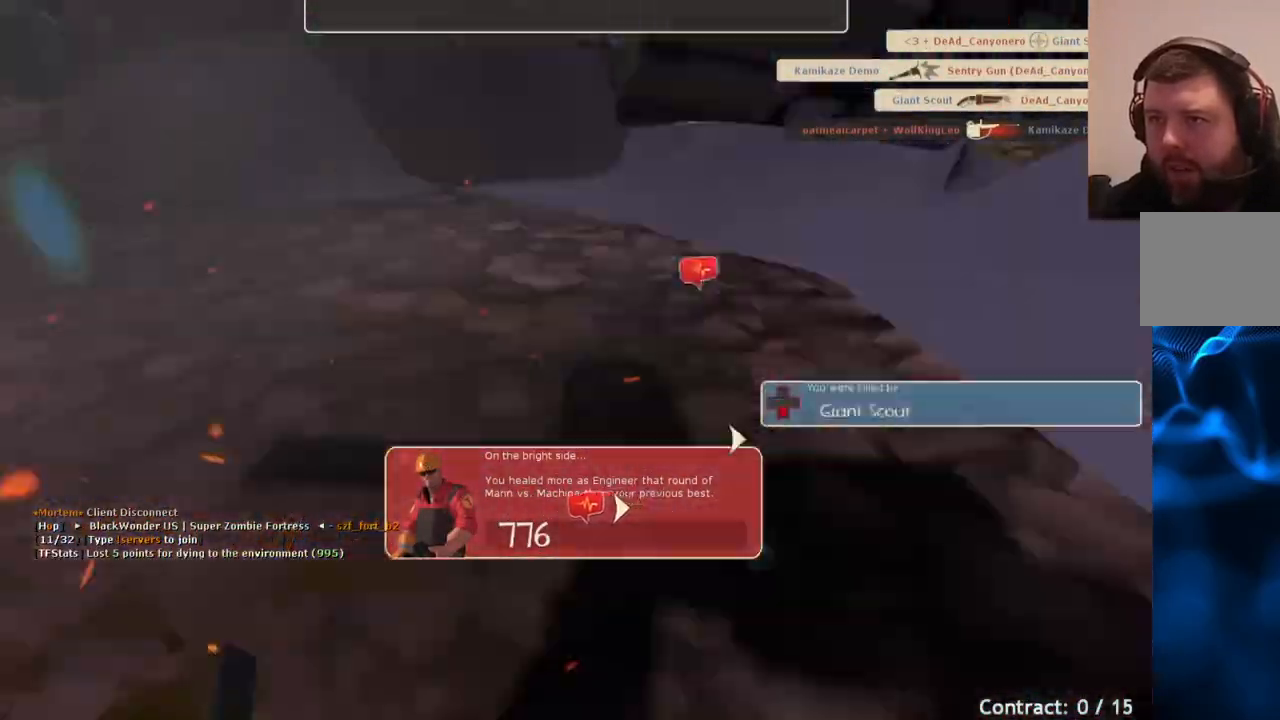
{"buttons": [], "left_stick": "center", "right_stick": "center", "events": []}
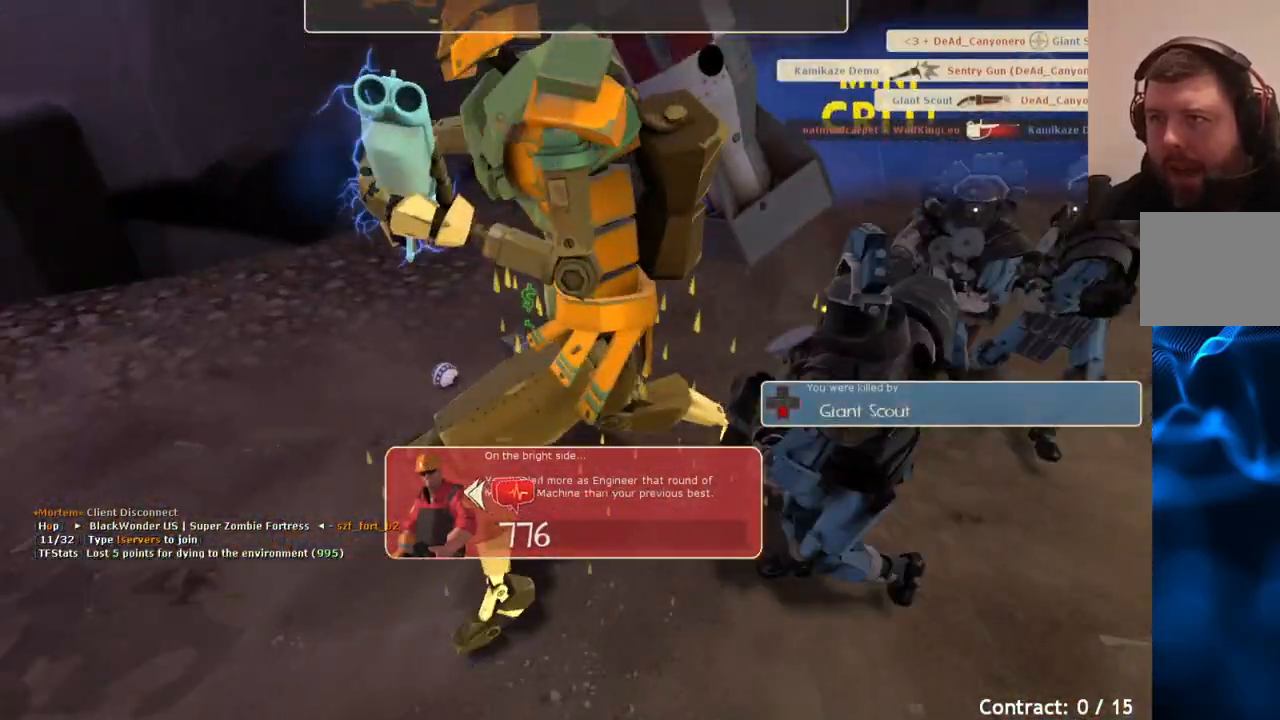
{"buttons": [], "left_stick": "center", "right_stick": "center", "events": []}
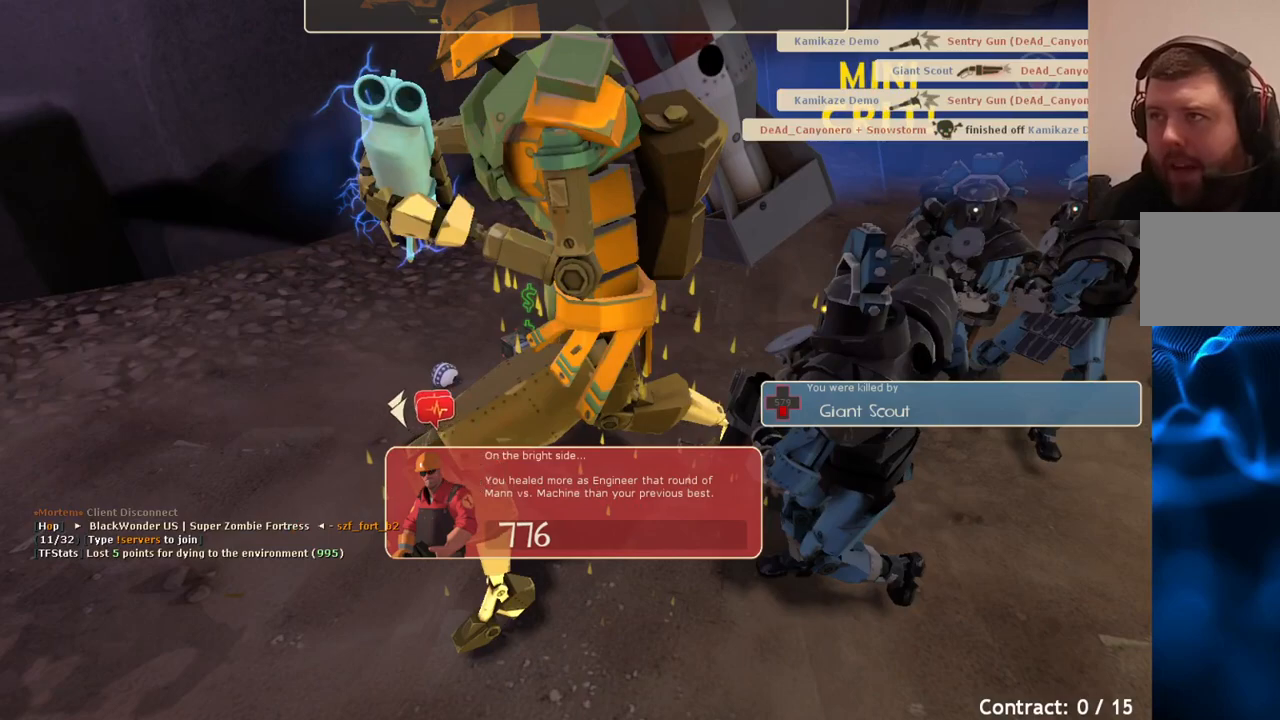
{"buttons": [], "left_stick": "center", "right_stick": "center", "events": []}
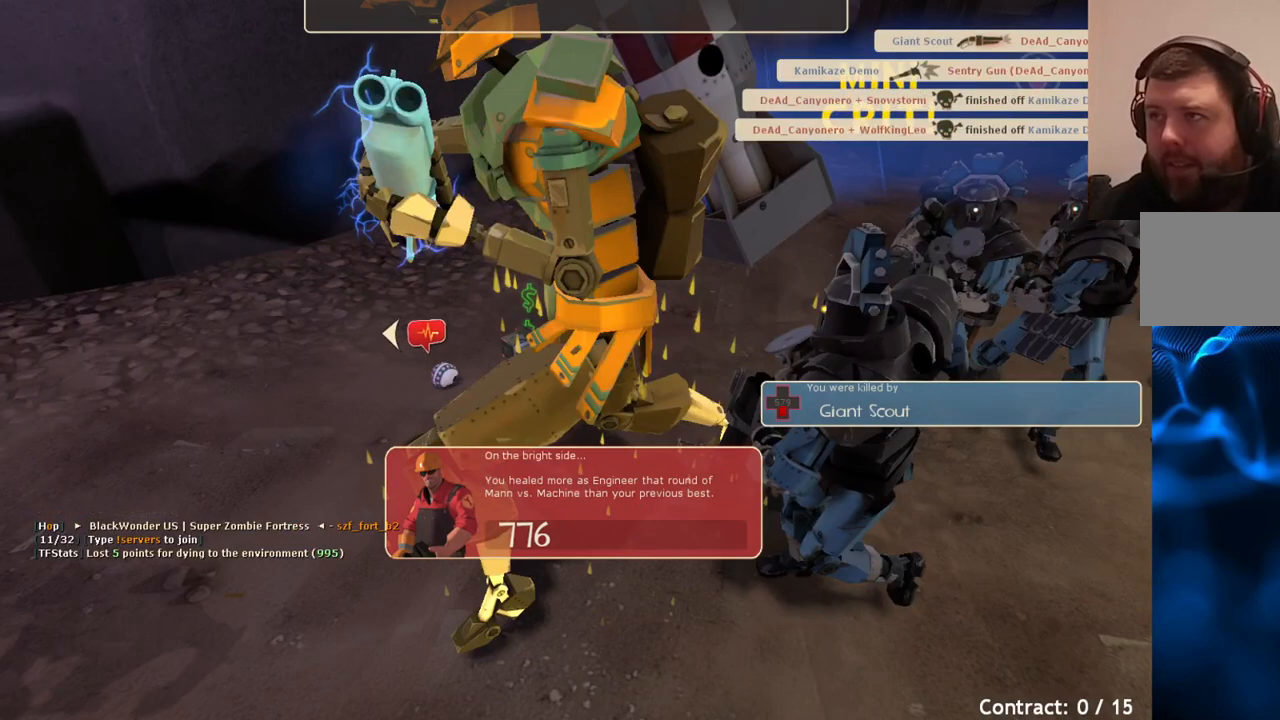
{"buttons": [], "left_stick": "center", "right_stick": "center", "events": []}
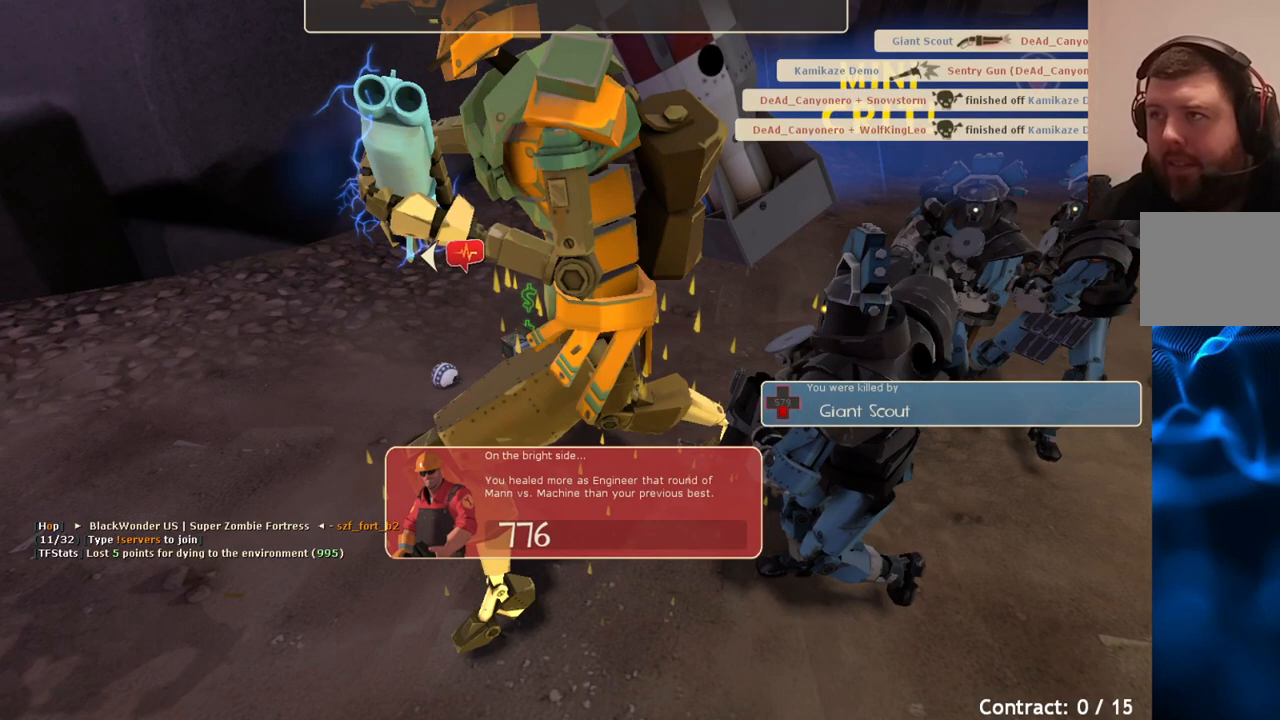
{"buttons": [], "left_stick": "center", "right_stick": "center", "events": []}
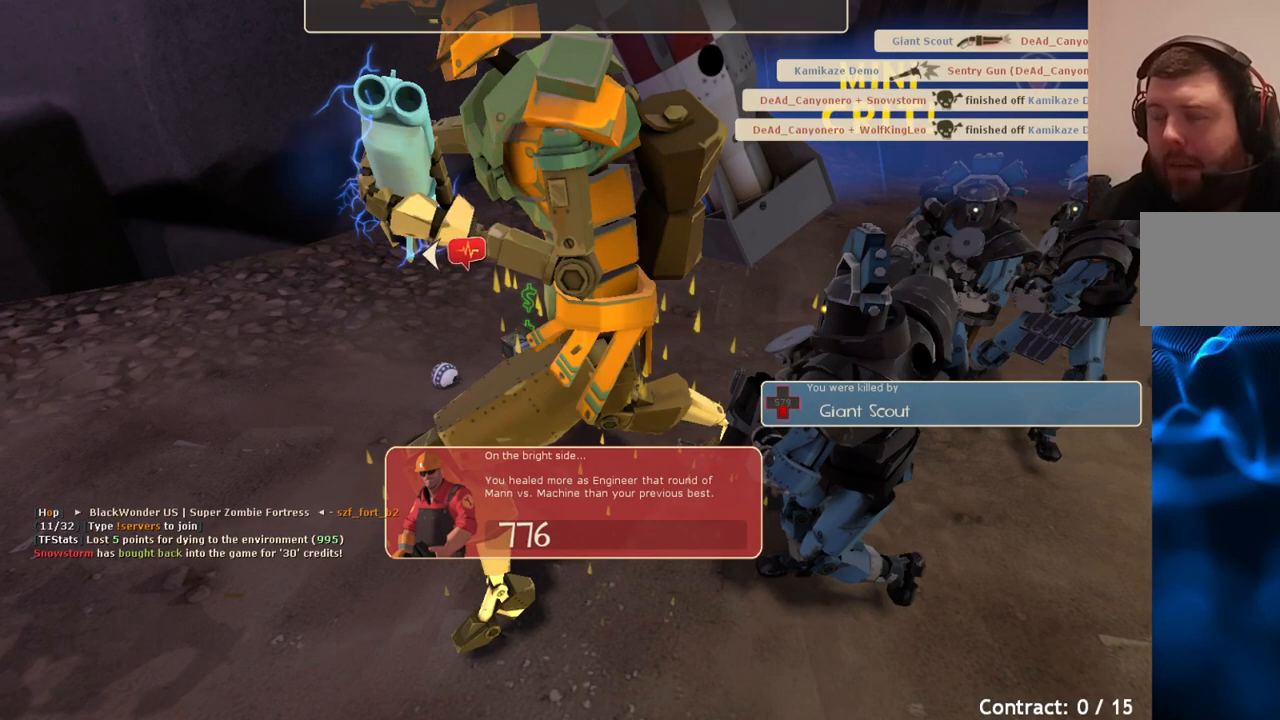
{"buttons": [], "left_stick": "center", "right_stick": "center", "events": [[333, "CROSS", "down"], [483, "CROSS", "up"]]}
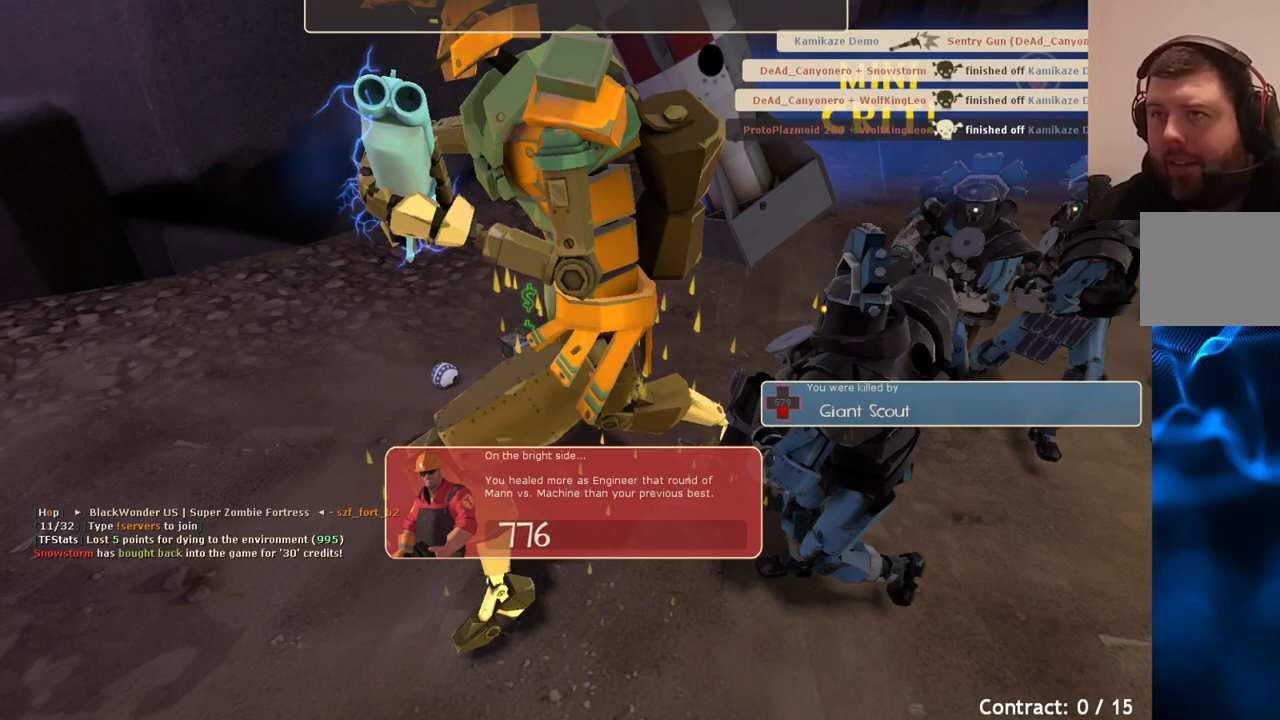
{"buttons": ["CROSS"], "left_stick": "center", "right_stick": "center", "events": [[450, "CROSS", "down"]]}
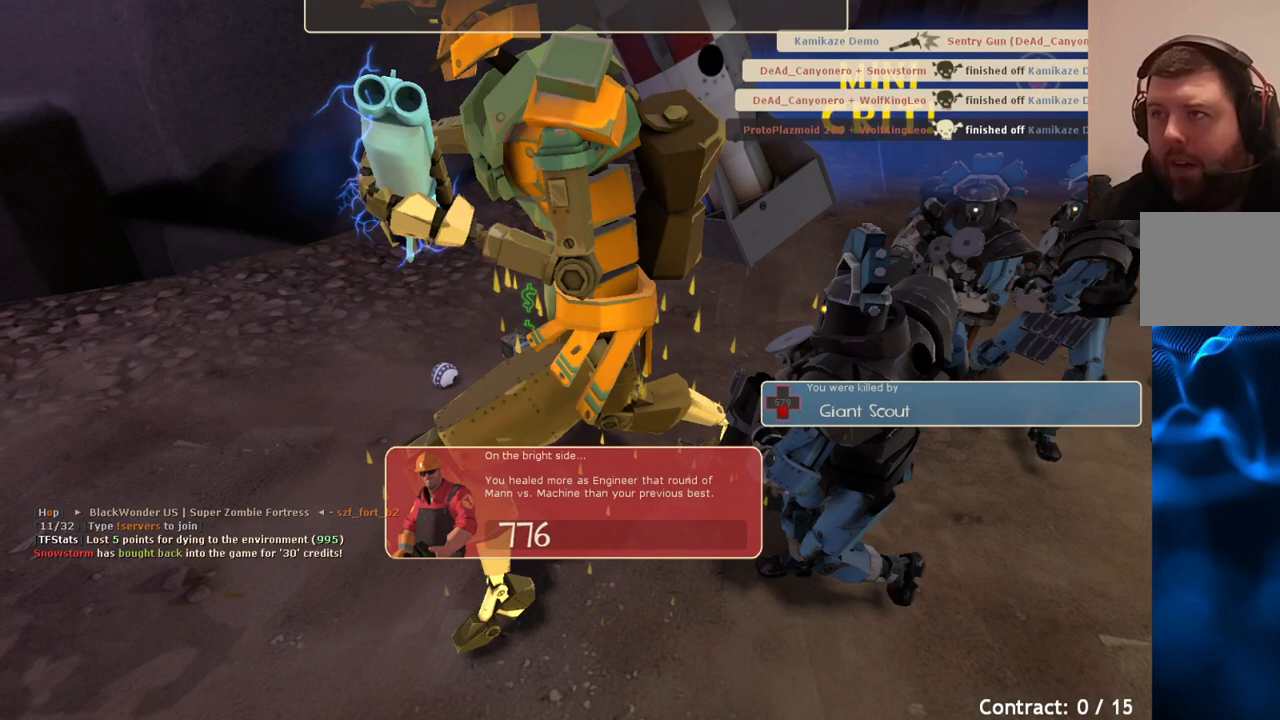
{"buttons": [], "left_stick": "center", "right_stick": "center", "events": [[100, "CROSS", "up"]]}
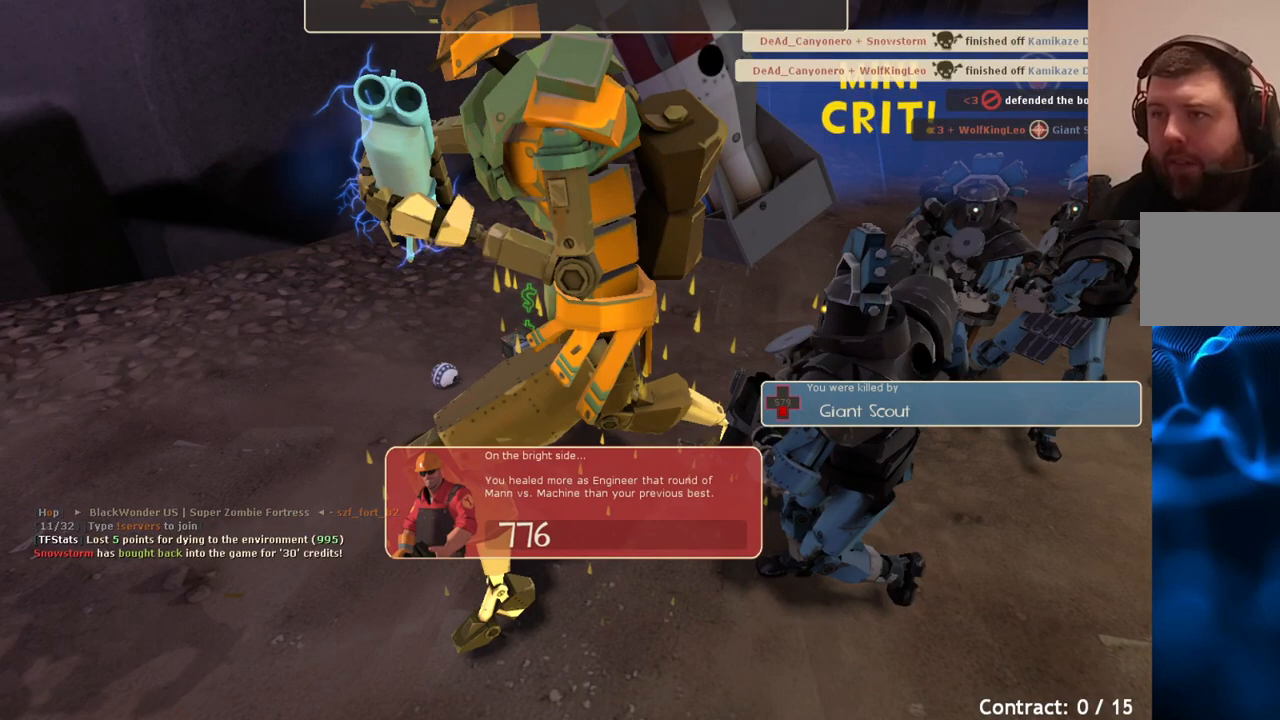
{"buttons": [], "left_stick": "center", "right_stick": "center", "events": []}
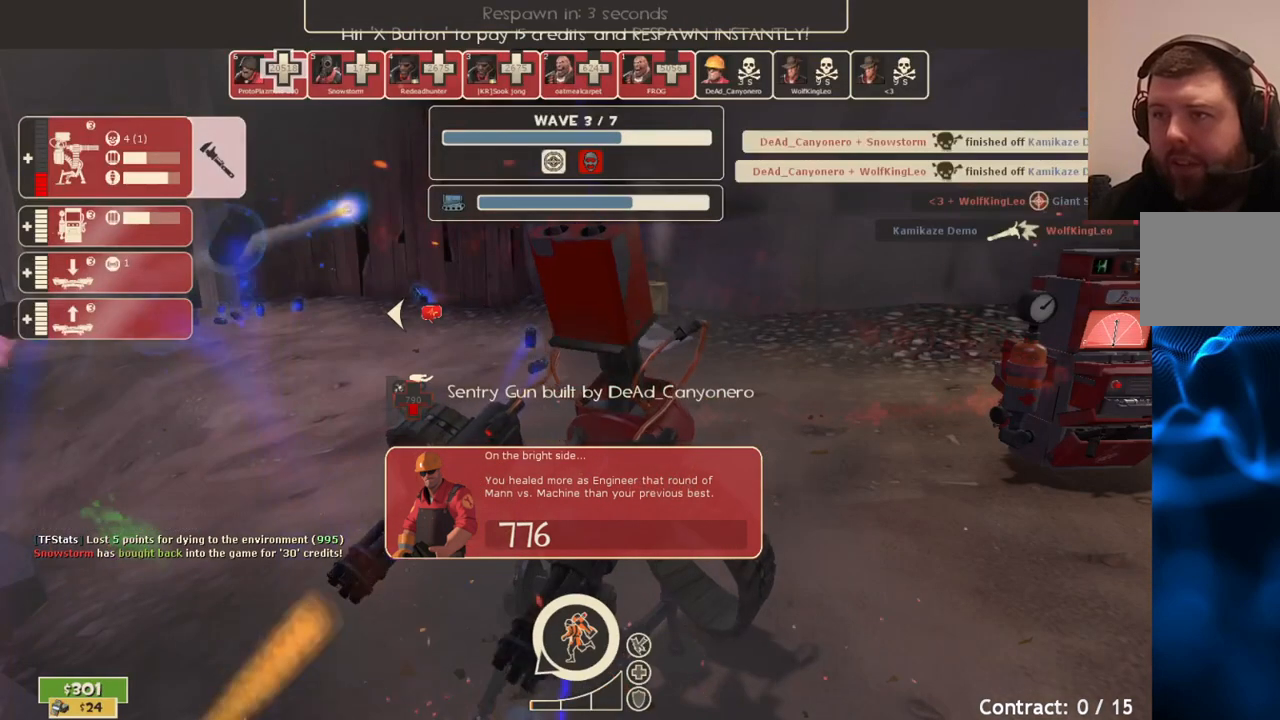
{"buttons": [], "left_stick": "center", "right_stick": "center", "events": [[183, "CROSS", "down"], [350, "CROSS", "up"]]}
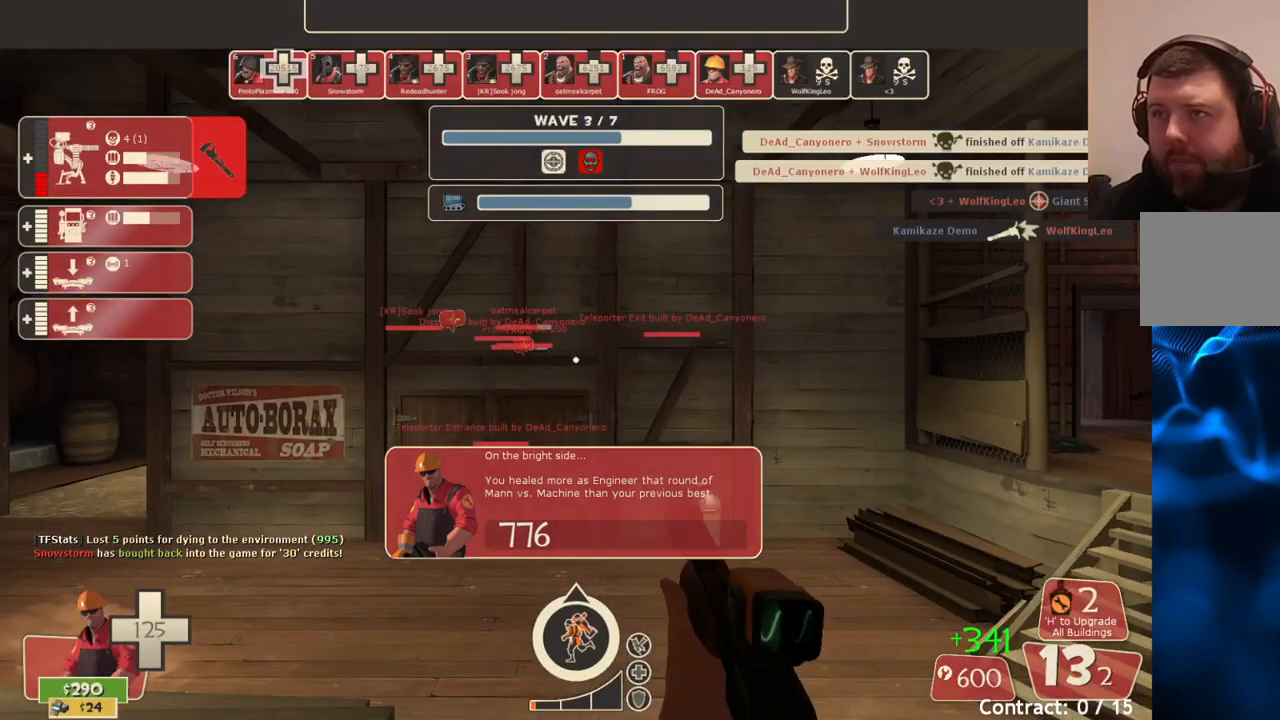
{"buttons": [], "left_stick": "up-left", "right_stick": "up-left", "events": [[233, "left_stick", "up"], [333, "left_stick", "up-left"], [500, "right_stick", "up-left"]]}
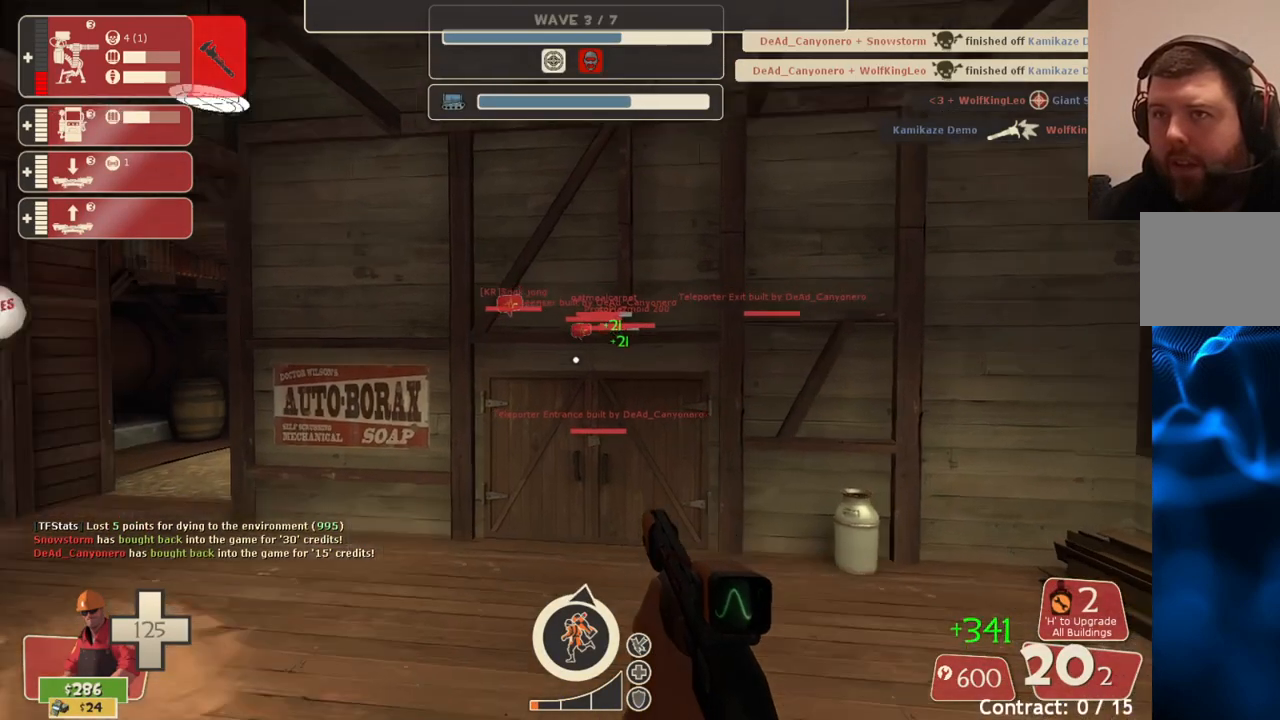
{"buttons": [], "left_stick": "up", "right_stick": "center", "events": [[33, "right_stick", "left"], [133, "right_stick", "center"], [200, "left_stick", "up"], [283, "right_stick", "right"], [433, "right_stick", "center"]]}
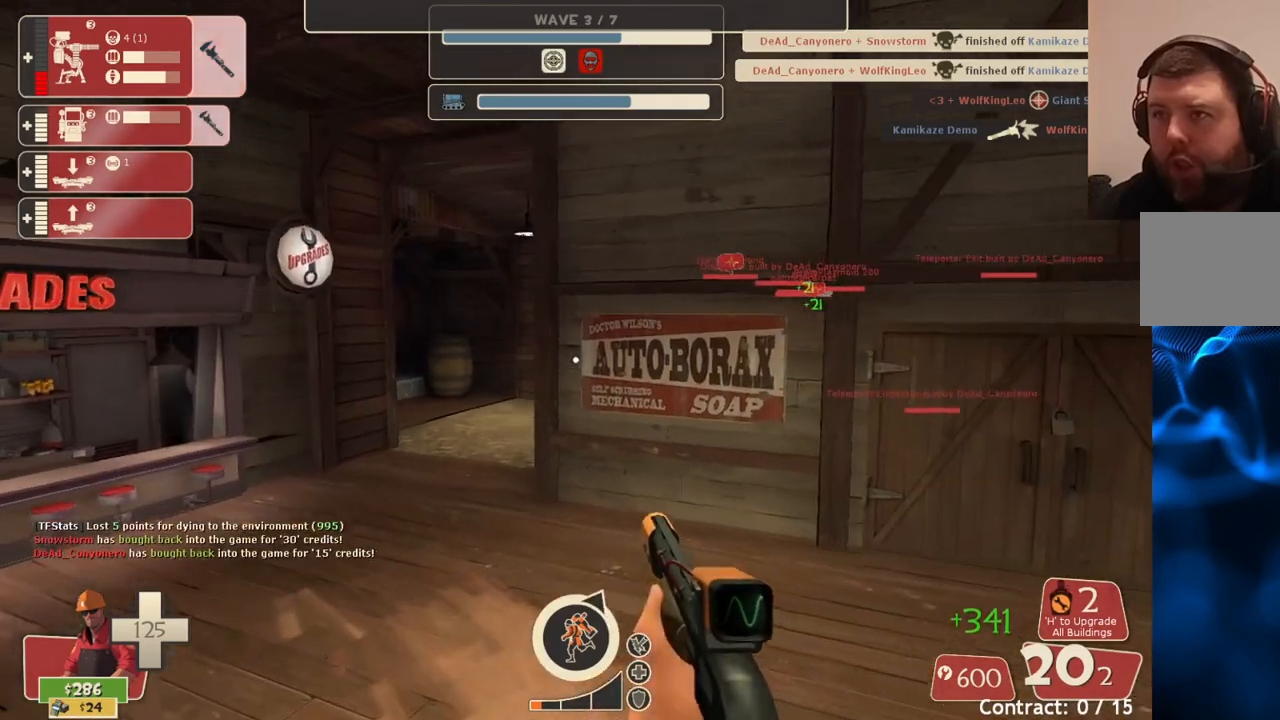
{"buttons": [], "left_stick": "up", "right_stick": "center", "events": []}
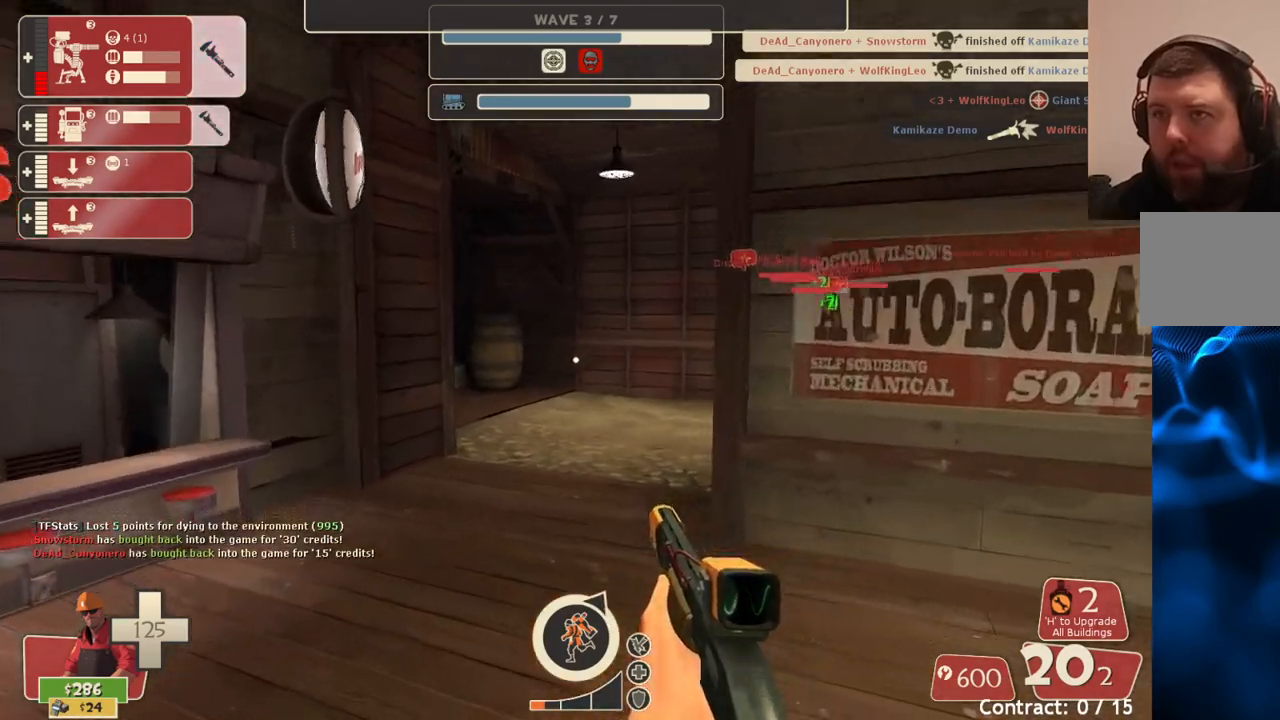
{"buttons": [], "left_stick": "up", "right_stick": "center", "events": [[33, "DPAD_DOWN", "down"], [117, "DPAD_DOWN", "up"]]}
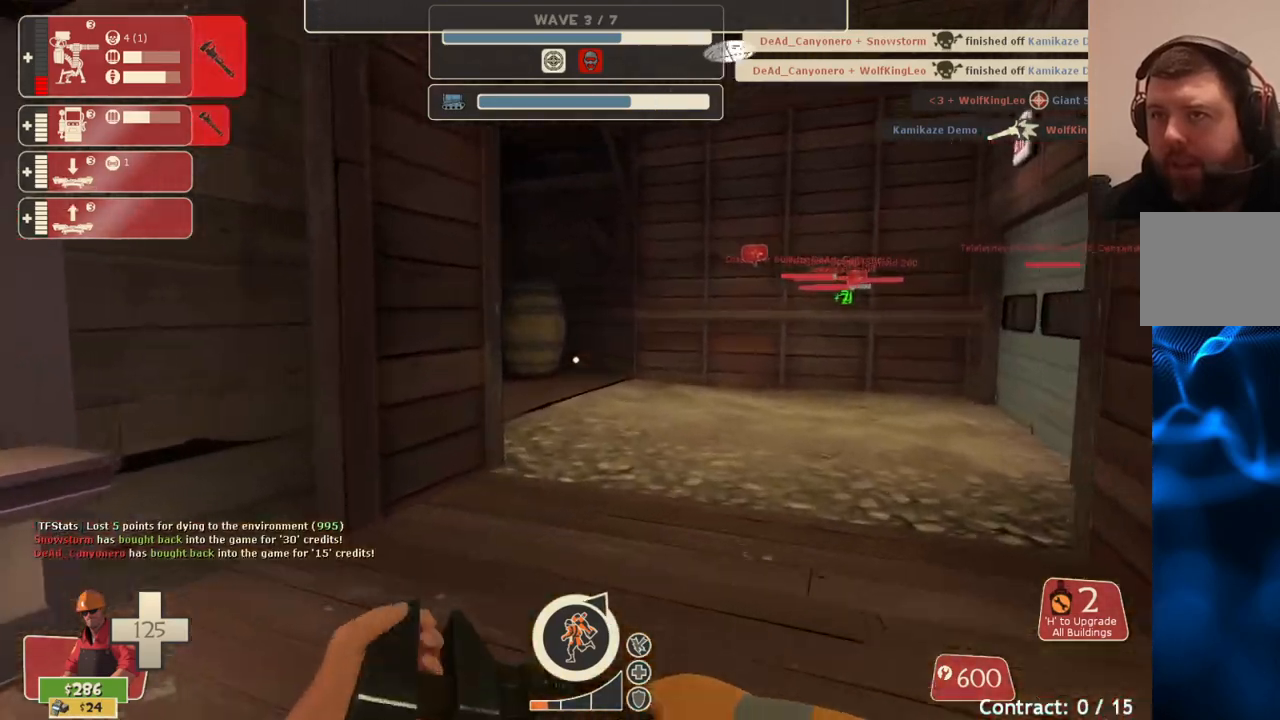
{"buttons": [], "left_stick": "up", "right_stick": "right", "events": [[383, "right_stick", "right"]]}
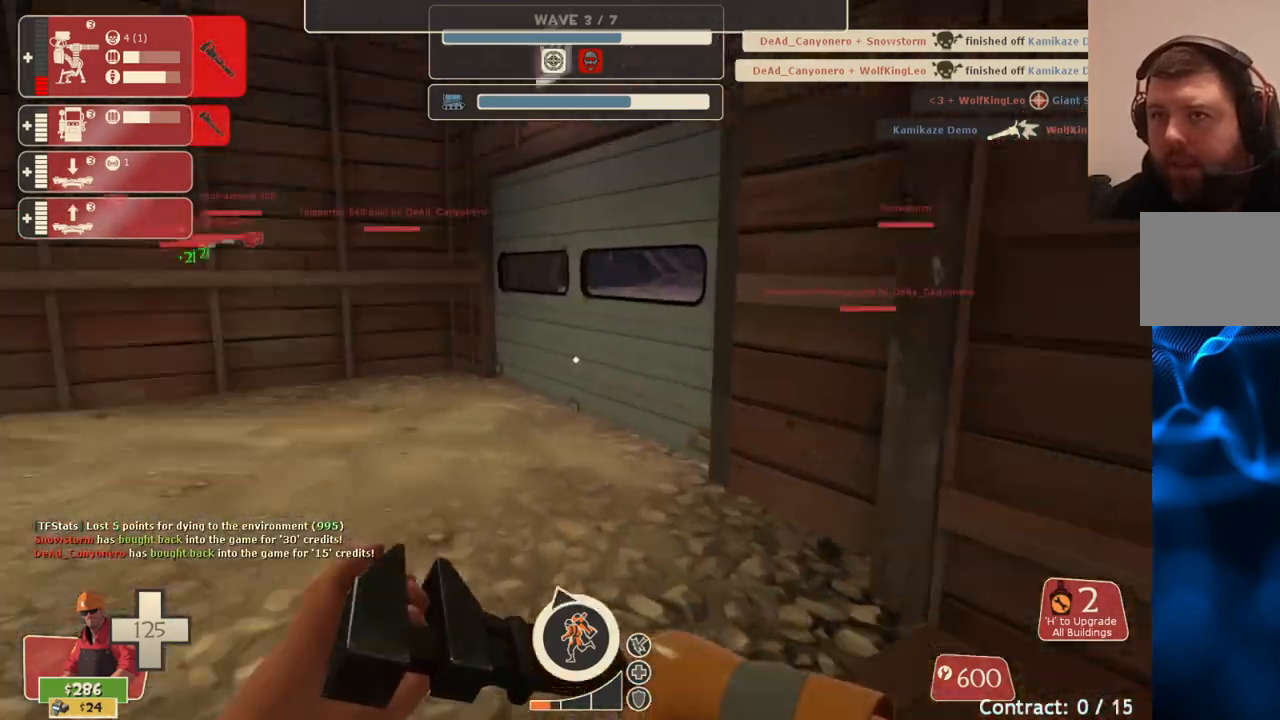
{"buttons": [], "left_stick": "up", "right_stick": "right", "events": []}
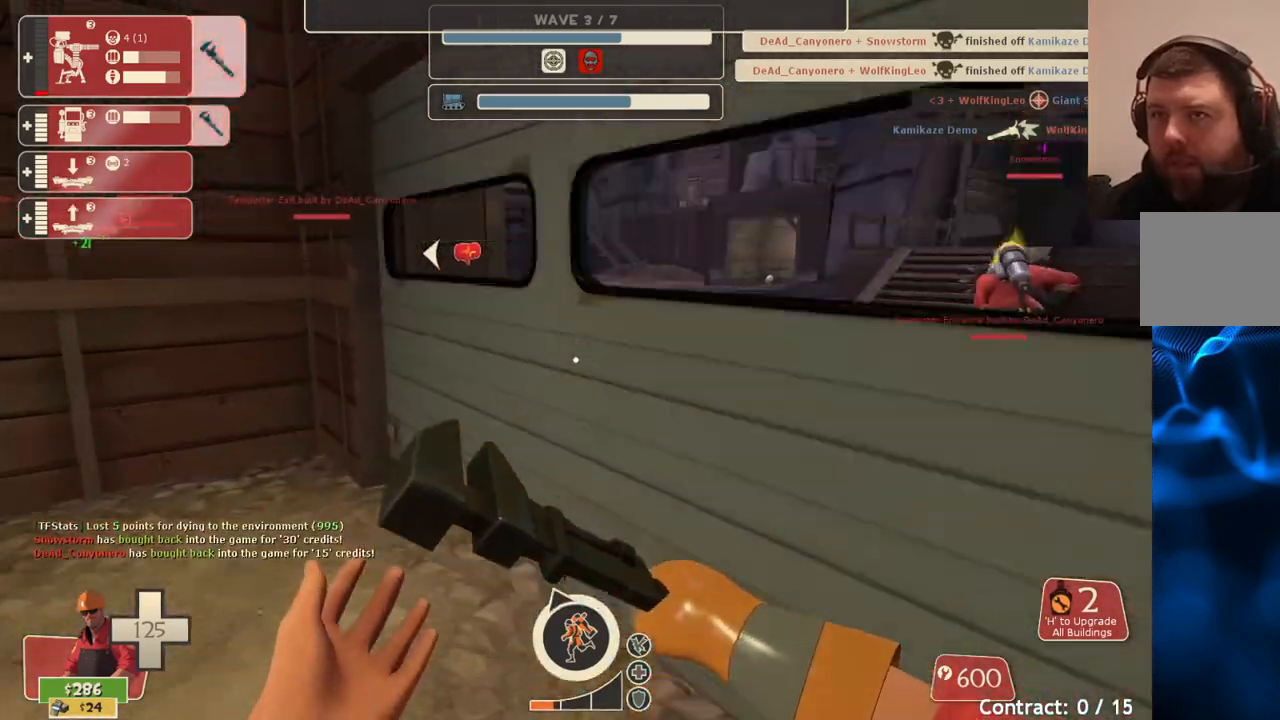
{"buttons": [], "left_stick": "center", "right_stick": "center", "events": [[217, "left_stick", "center"], [267, "right_stick", "center"], [317, "TOUCHPAD", "down"], [383, "TOUCHPAD", "up"]]}
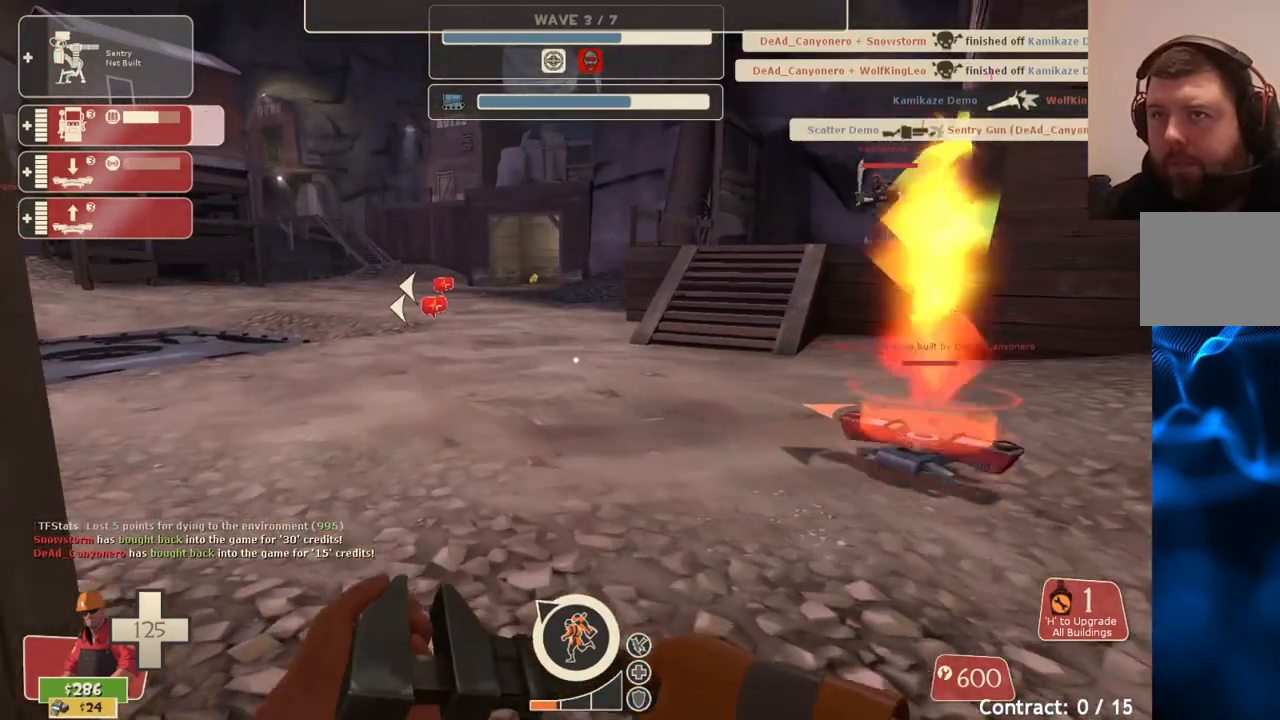
{"buttons": [], "left_stick": "center", "right_stick": "center", "events": []}
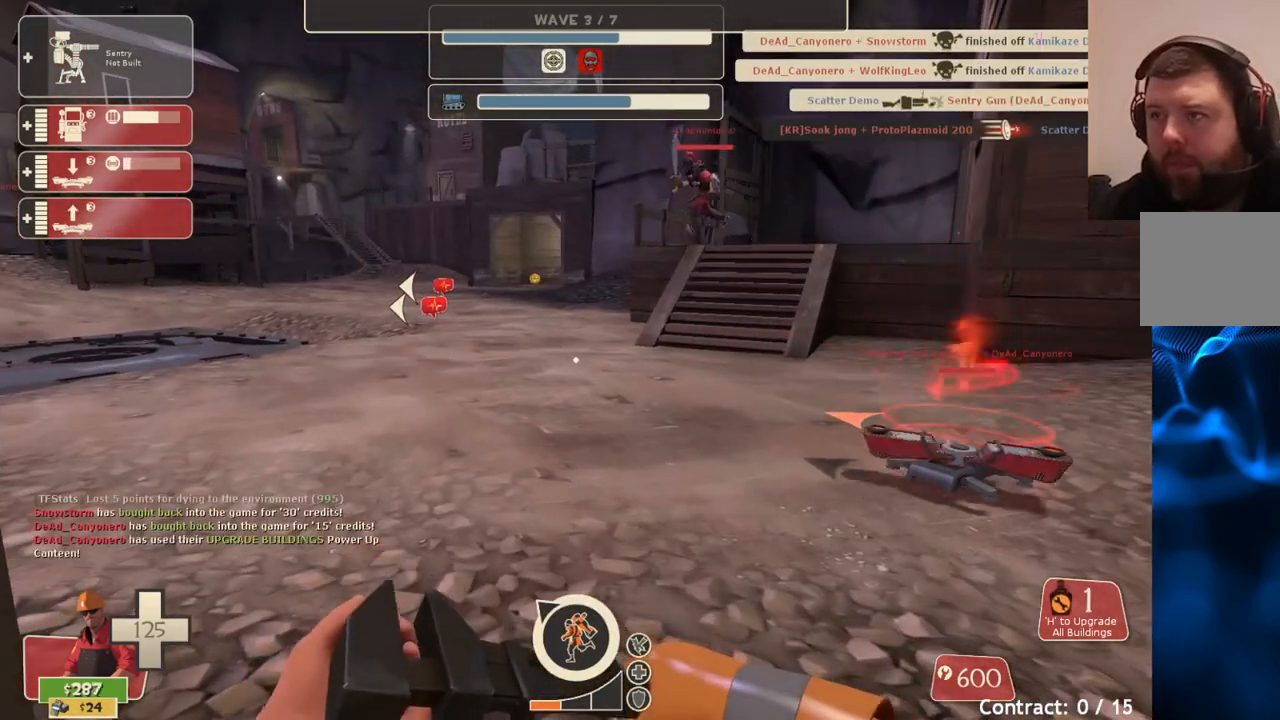
{"buttons": [], "left_stick": "center", "right_stick": "center", "events": [[200, "left_stick", "up-right"], [483, "left_stick", "center"]]}
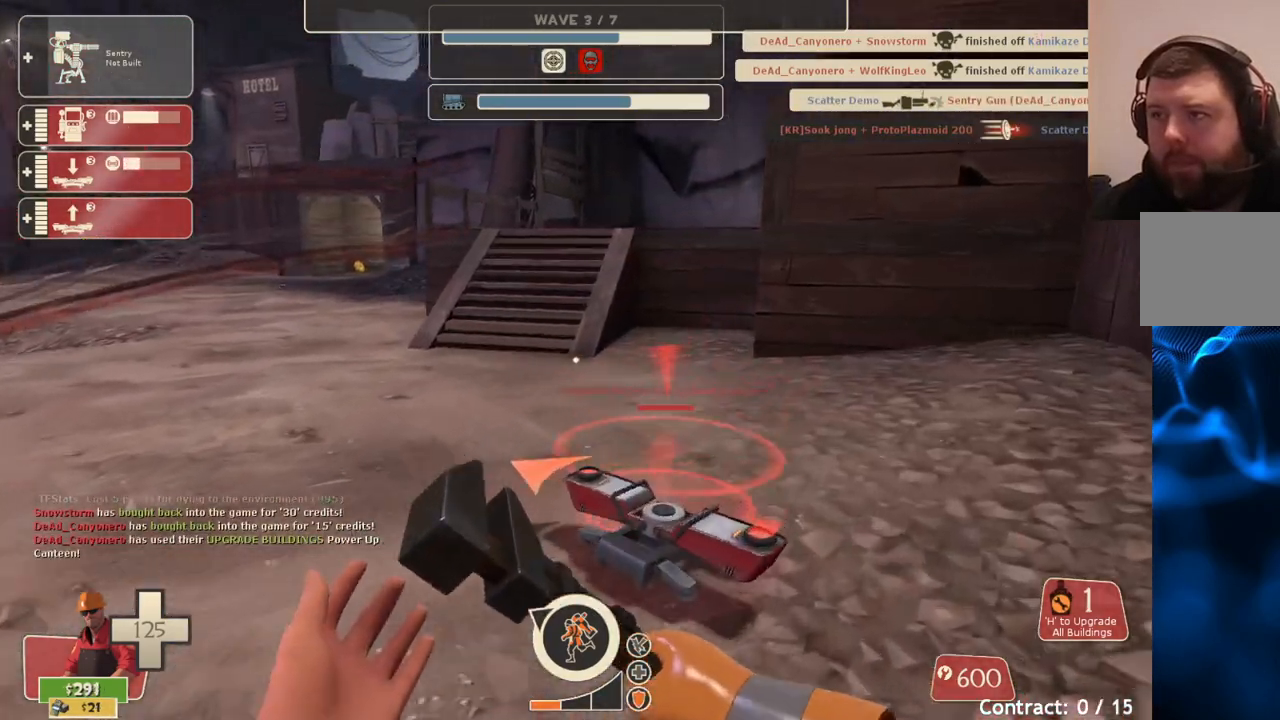
{"buttons": [], "left_stick": "up-right", "right_stick": "center", "events": [[33, "left_stick", "down"], [133, "left_stick", "down-right"], [150, "right_stick", "right"], [383, "right_stick", "center"], [467, "left_stick", "up-right"]]}